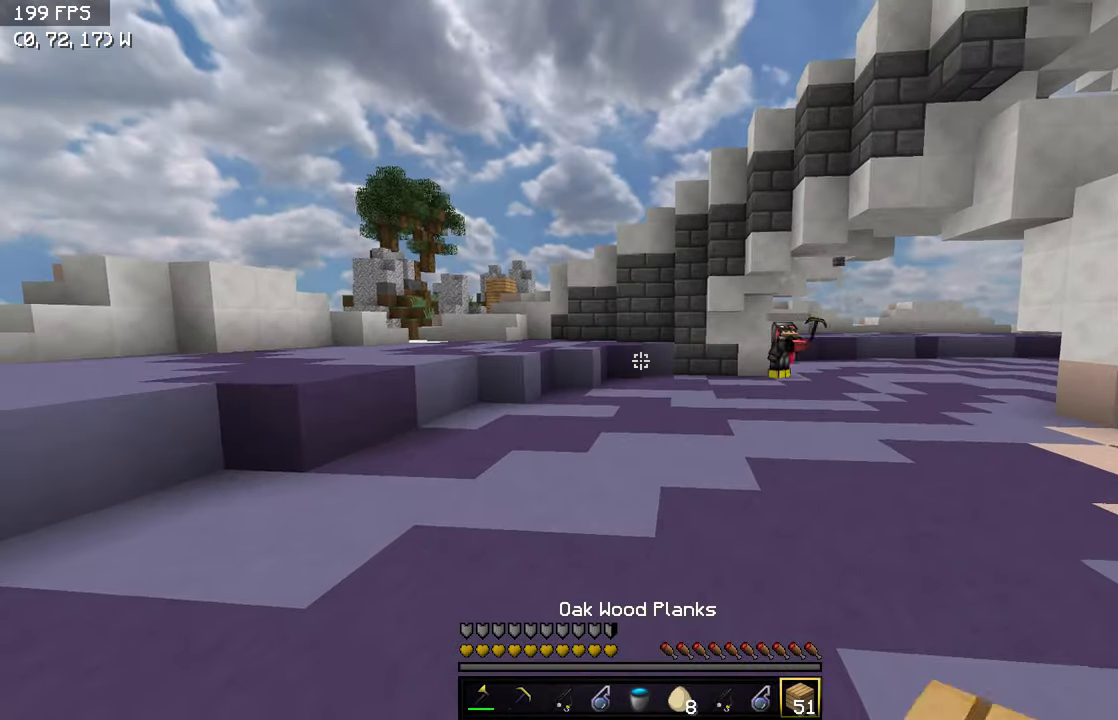
Gameplay with keyboard; each line is a JSON object with the keys held at the frame after it. "events" lists presses ("down") and releases ("up") of "a", "d", "s" and "w" between this image and that frame as [ms after this image, input, new state], when the widget could be followed in between. No other keys are recorded. Mouse input is not recorded.
{"keys": ["w"], "events": [[250, "s", "up"], [350, "w", "down"]]}
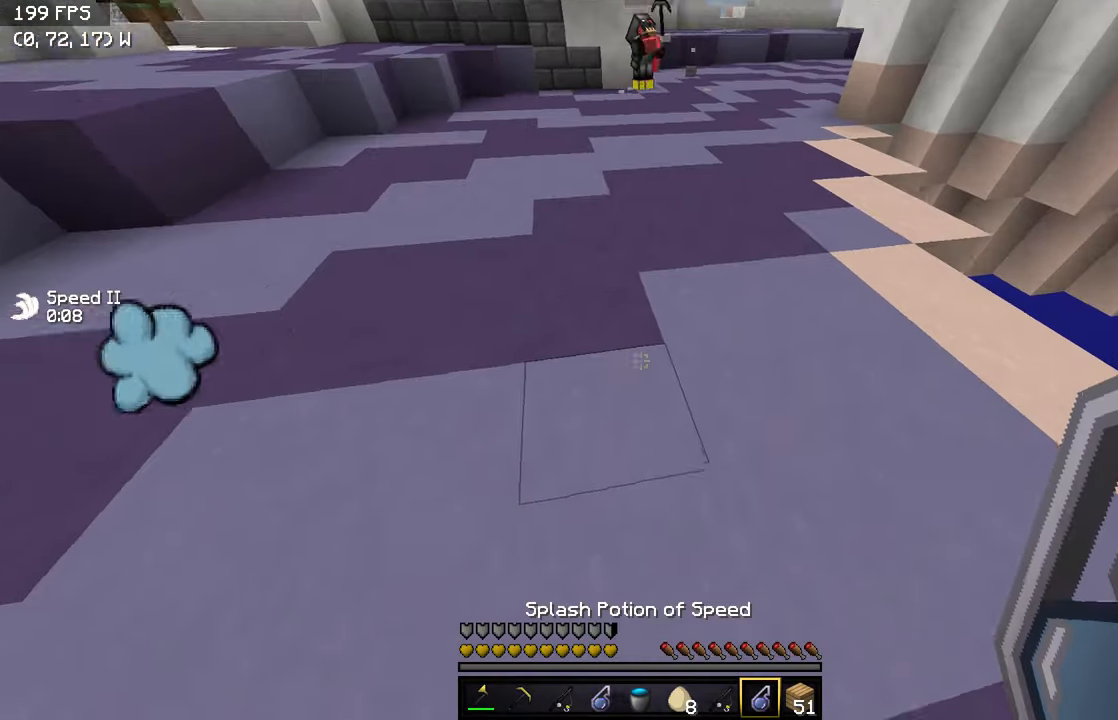
{"keys": ["w"], "events": [[317, "d", "down"], [400, "d", "up"]]}
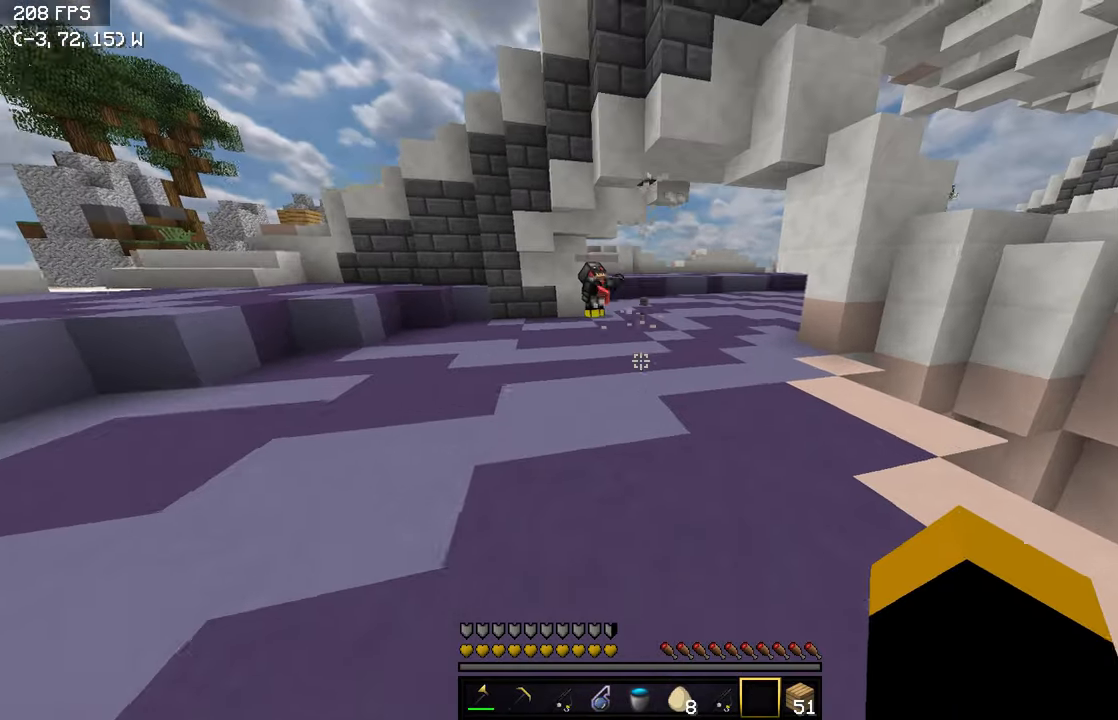
{"keys": ["d", "w"], "events": [[267, "d", "down"]]}
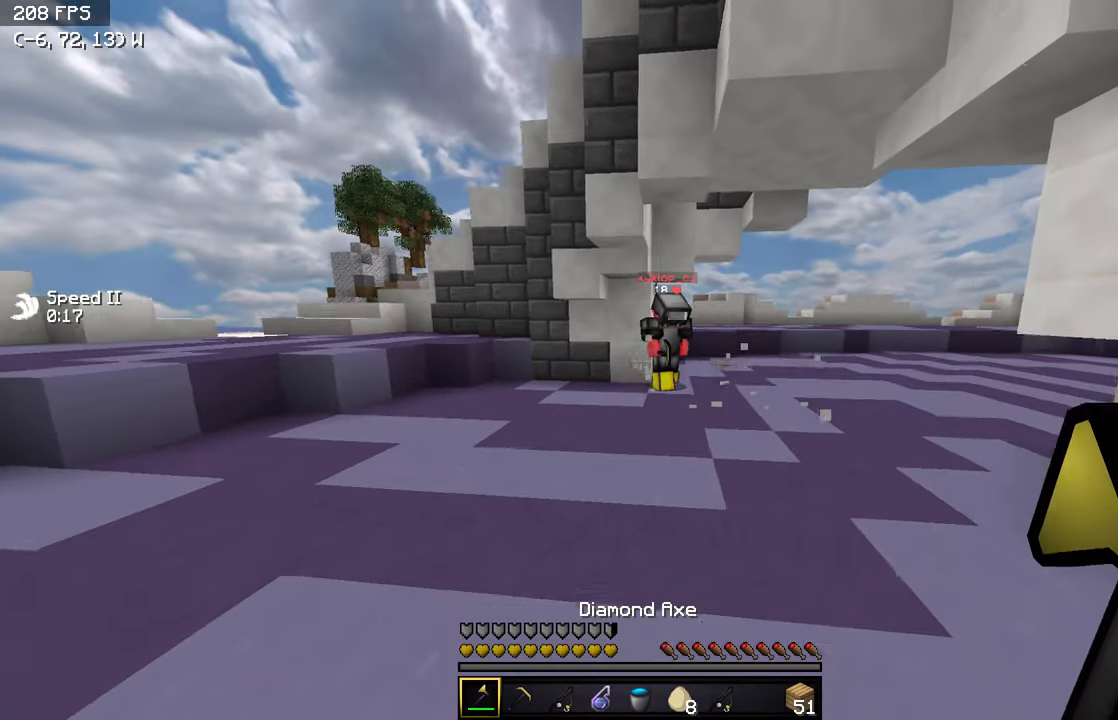
{"keys": ["d"], "events": [[450, "w", "up"]]}
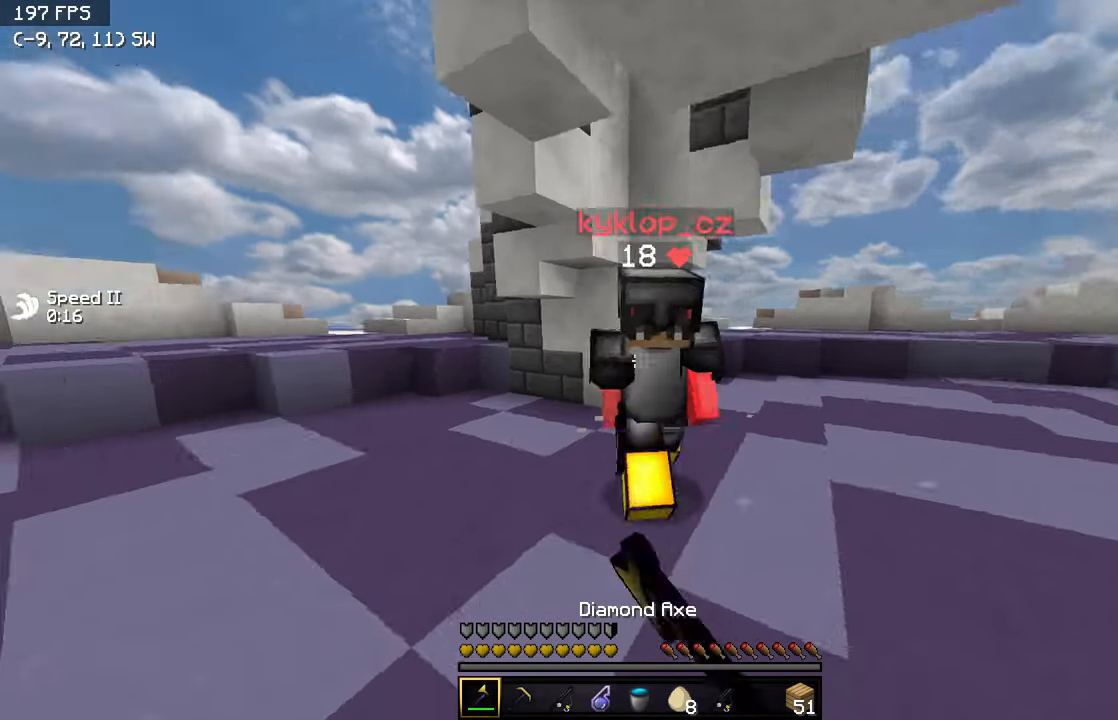
{"keys": ["d"], "events": []}
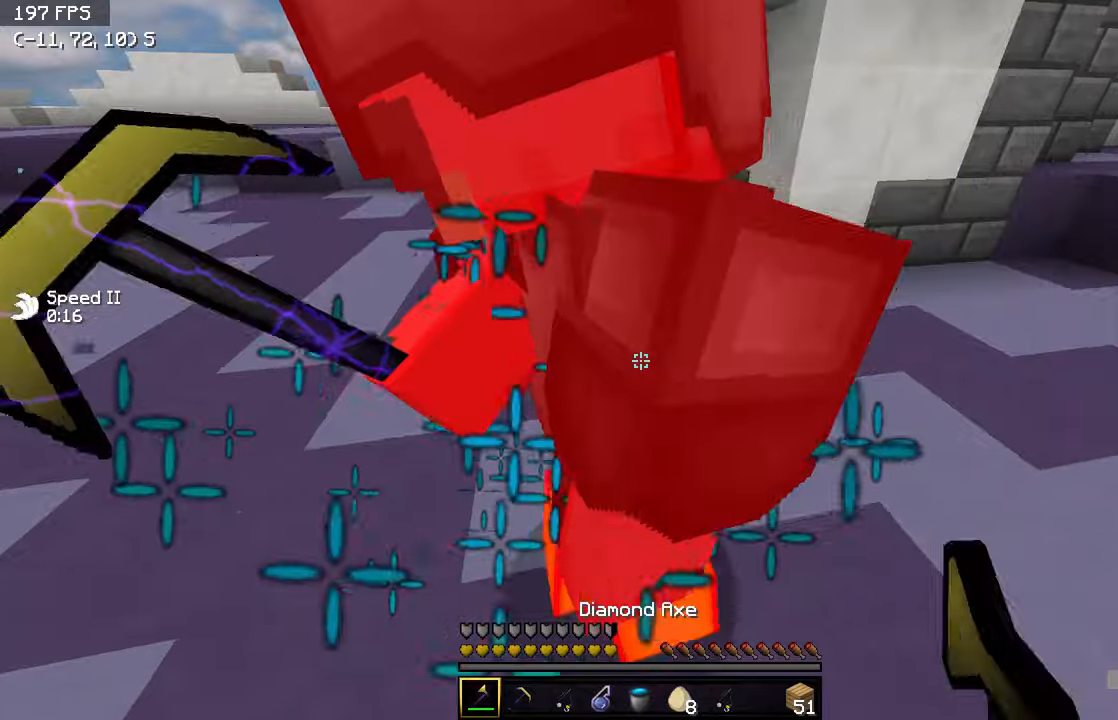
{"keys": ["d"], "events": [[16, "s", "down"], [200, "s", "up"]]}
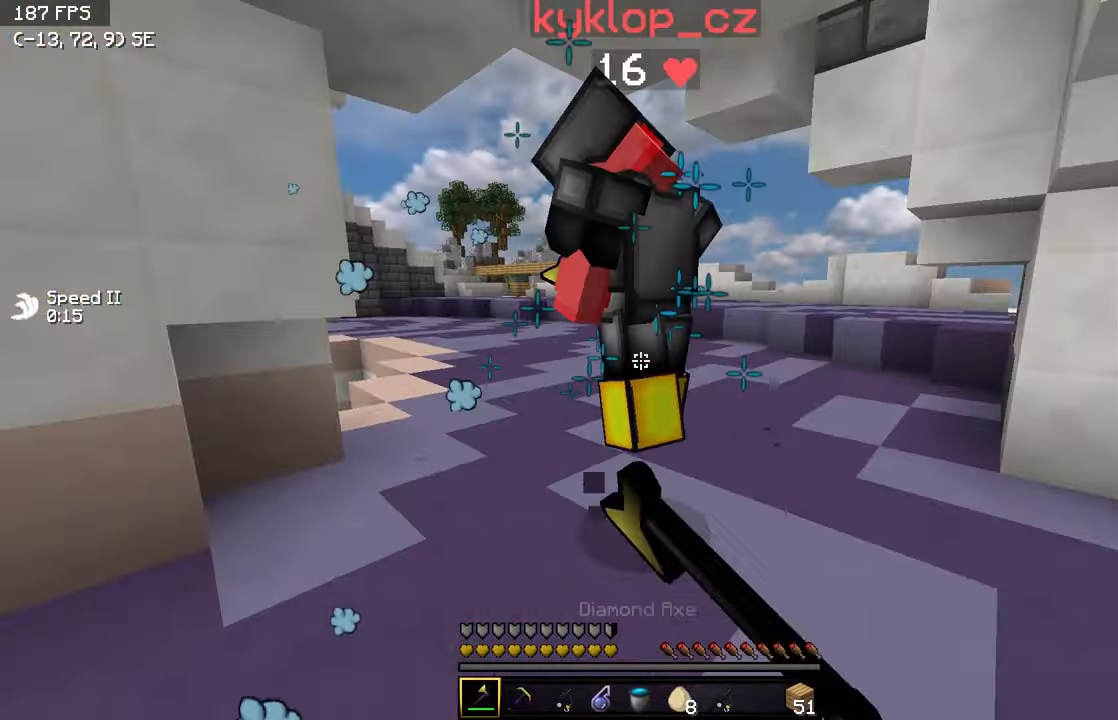
{"keys": ["a"], "events": [[133, "w", "down"], [250, "a", "down"], [250, "d", "up"], [450, "w", "up"]]}
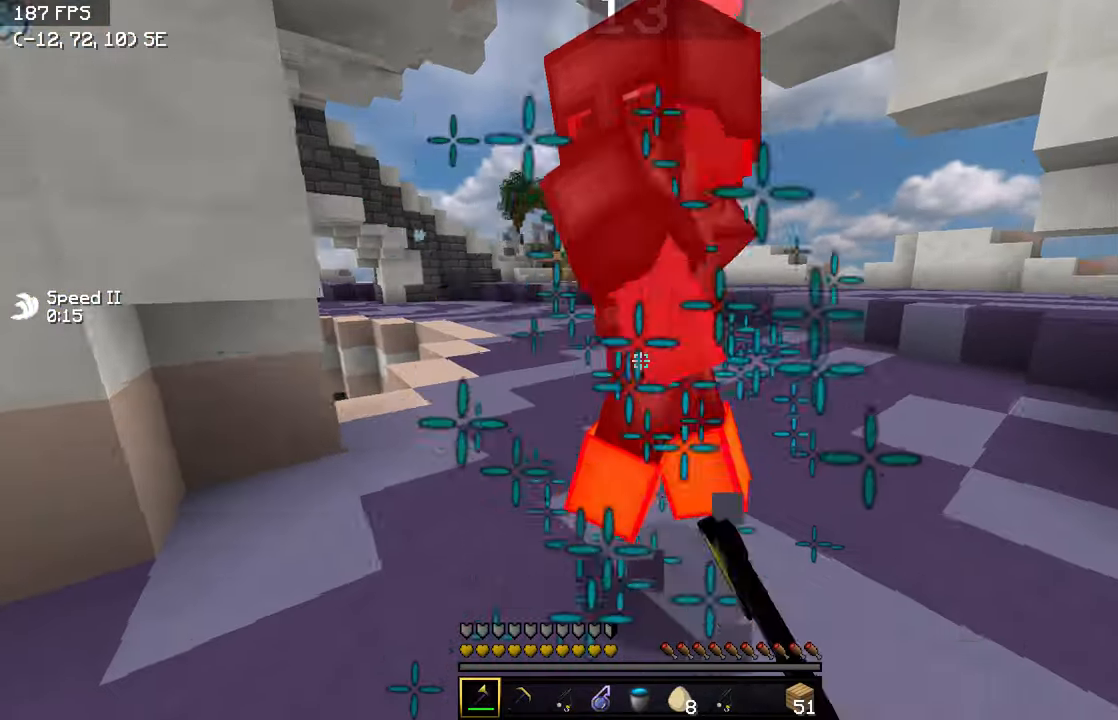
{"keys": ["a", "w"], "events": [[50, "w", "down"], [300, "w", "up"], [350, "w", "down"]]}
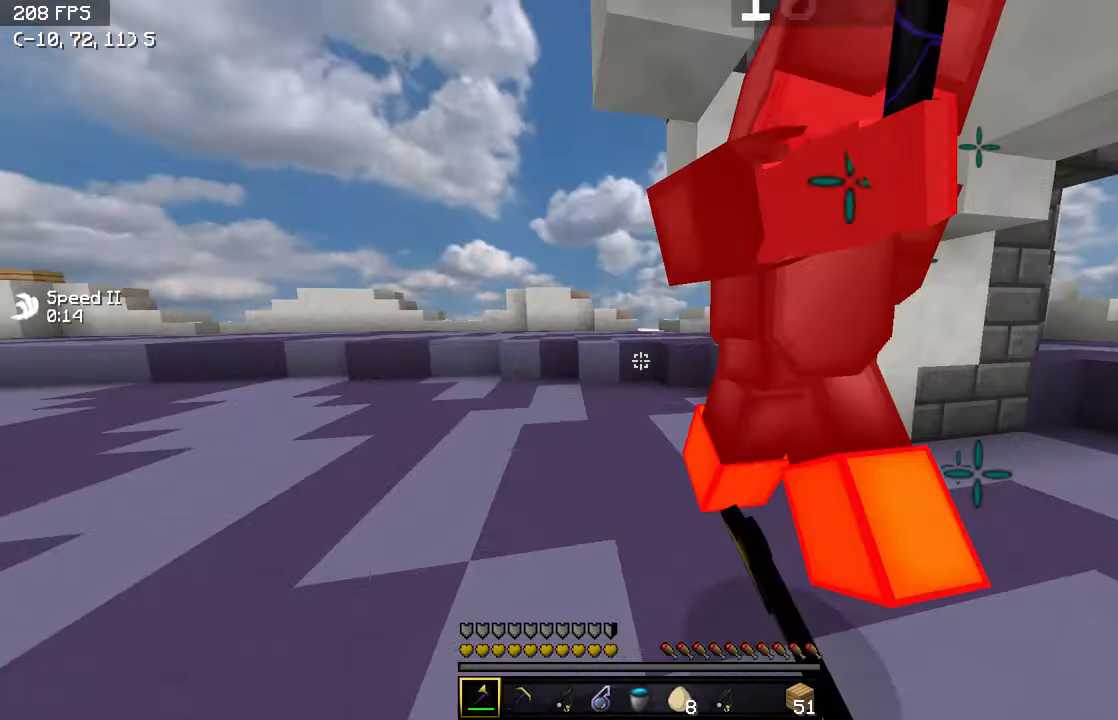
{"keys": ["a", "w"], "events": [[150, "w", "up"], [483, "w", "down"]]}
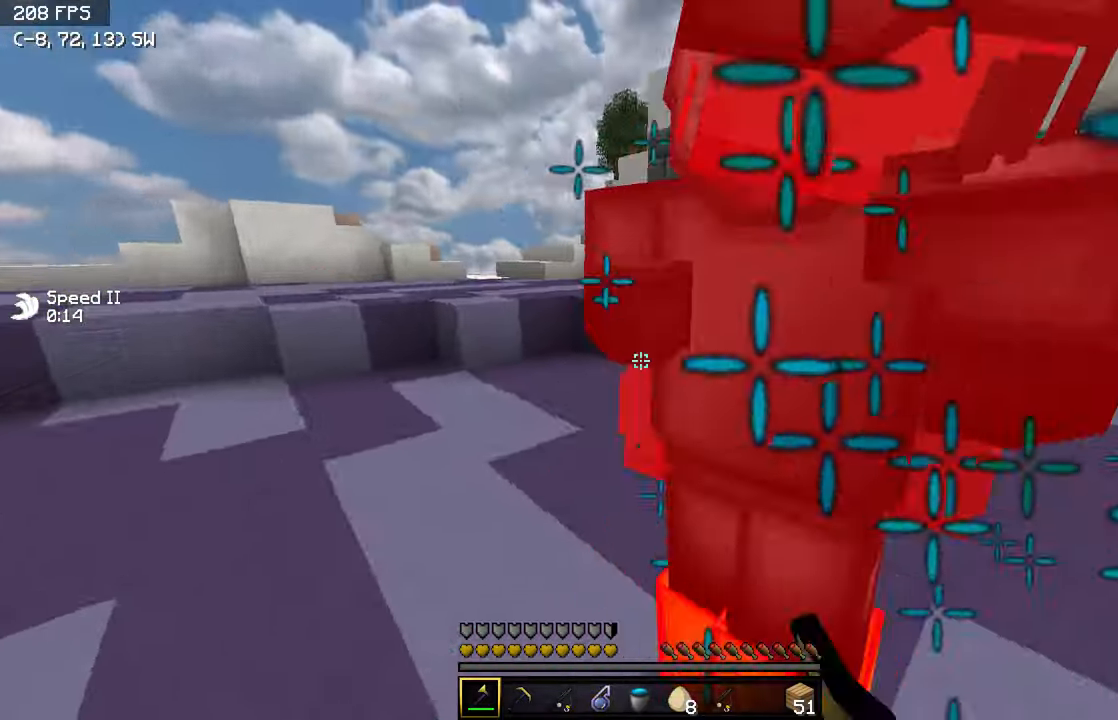
{"keys": ["a"], "events": [[200, "w", "up"]]}
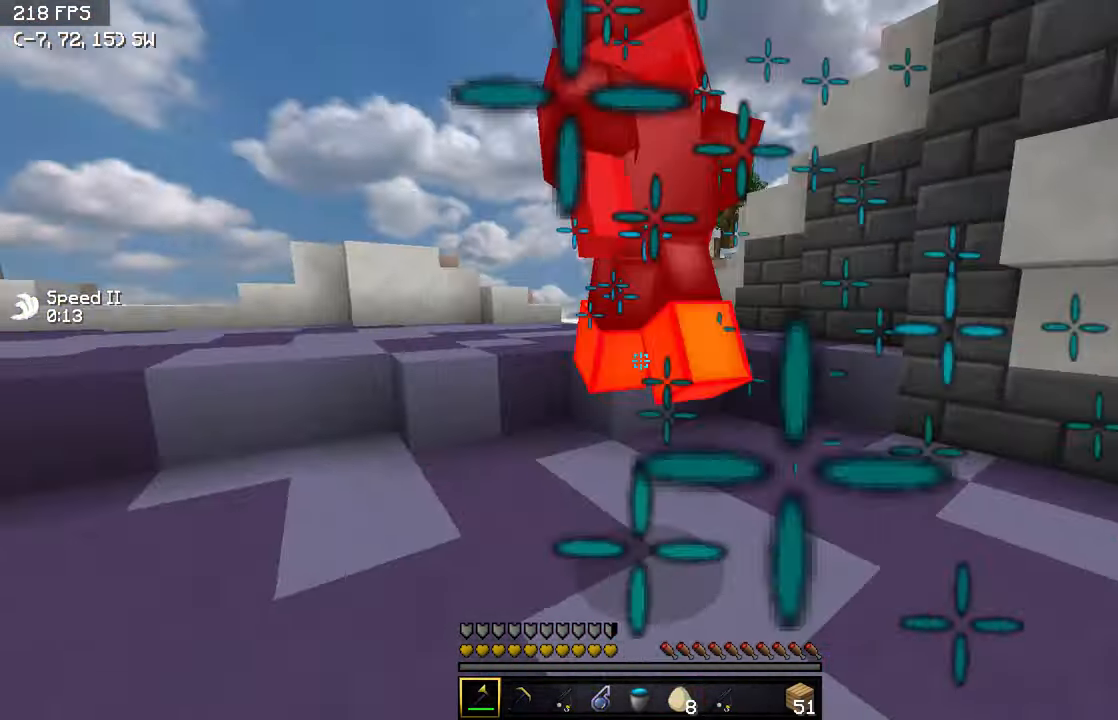
{"keys": ["w"], "events": [[16, "w", "down"], [500, "a", "up"]]}
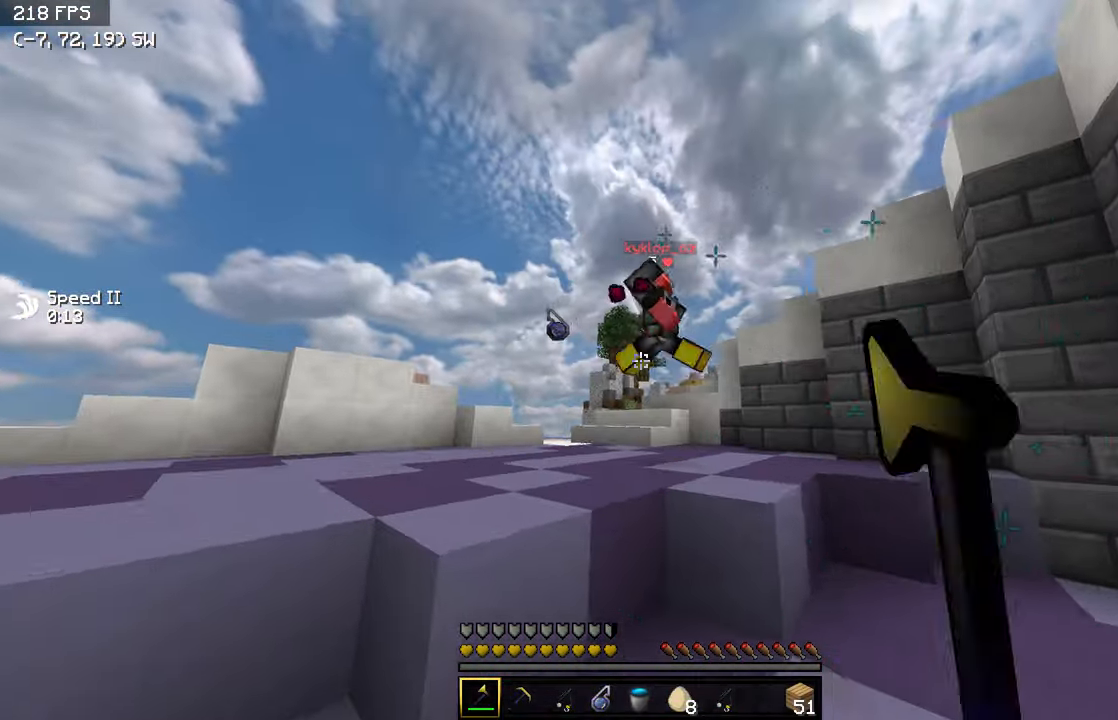
{"keys": ["w"], "events": [[83, "a", "down"], [450, "a", "up"]]}
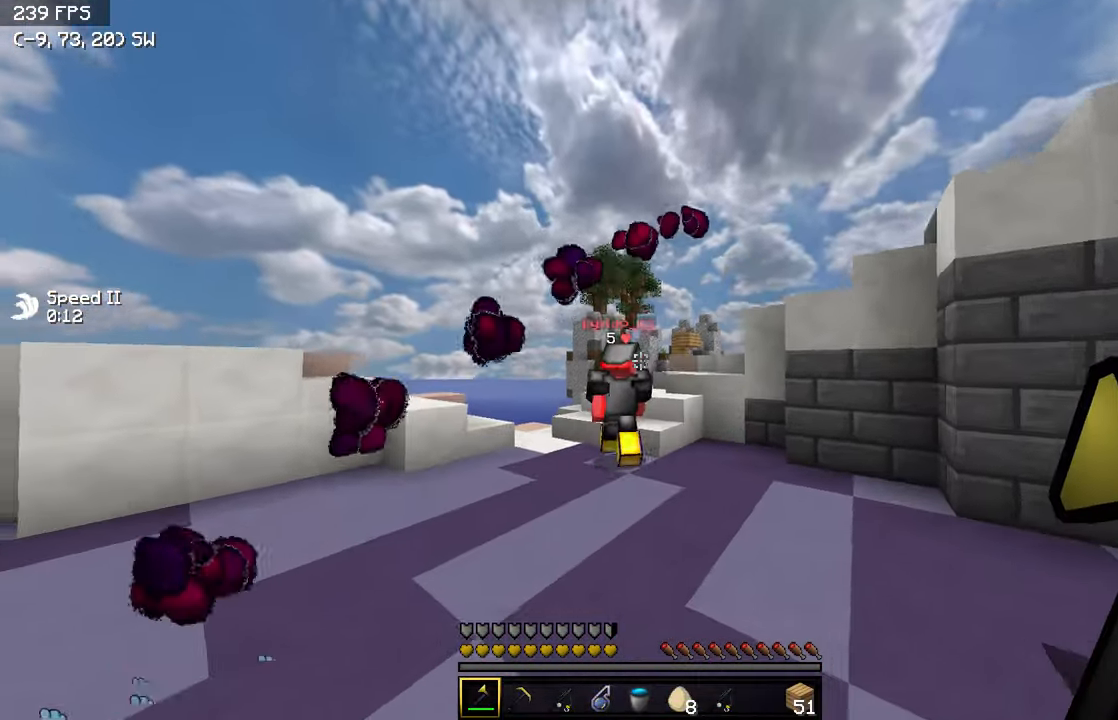
{"keys": ["w"], "events": []}
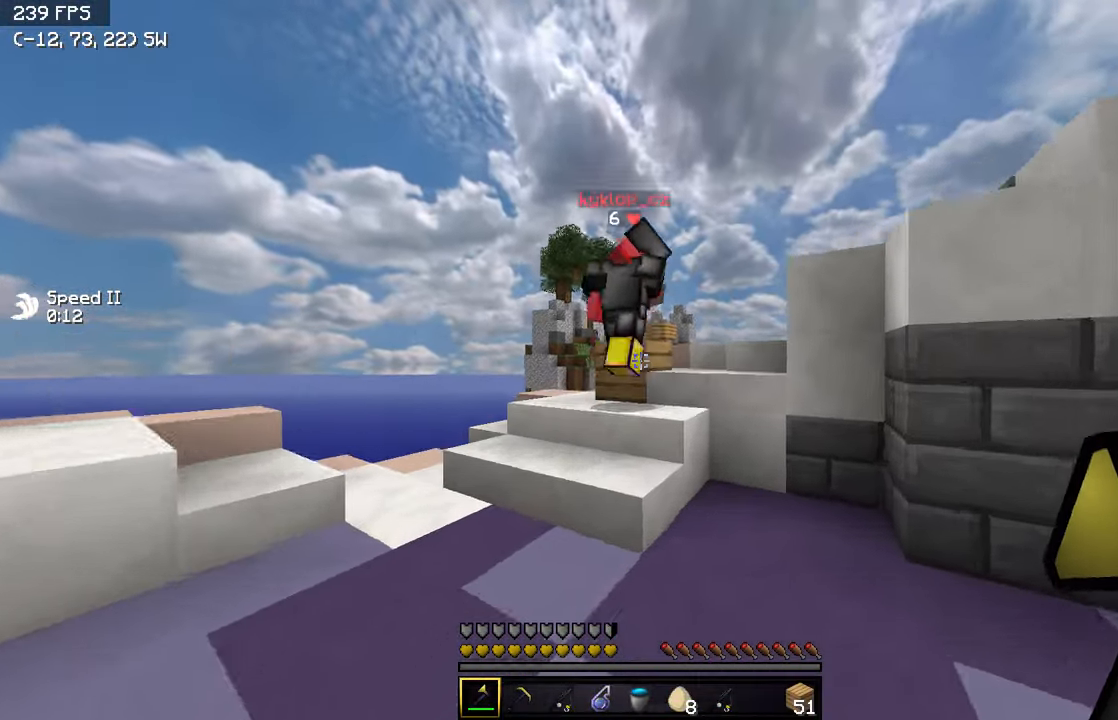
{"keys": ["w"], "events": [[133, "a", "down"], [250, "a", "up"]]}
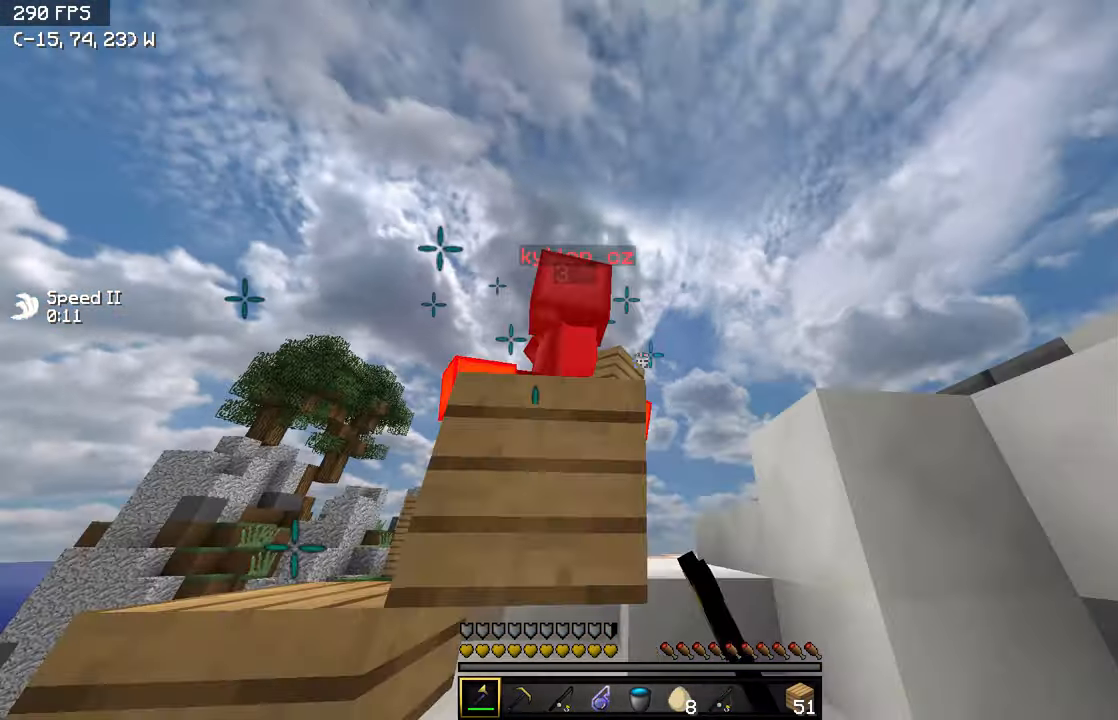
{"keys": ["d", "w"], "events": [[300, "w", "up"], [450, "w", "down"], [500, "d", "down"]]}
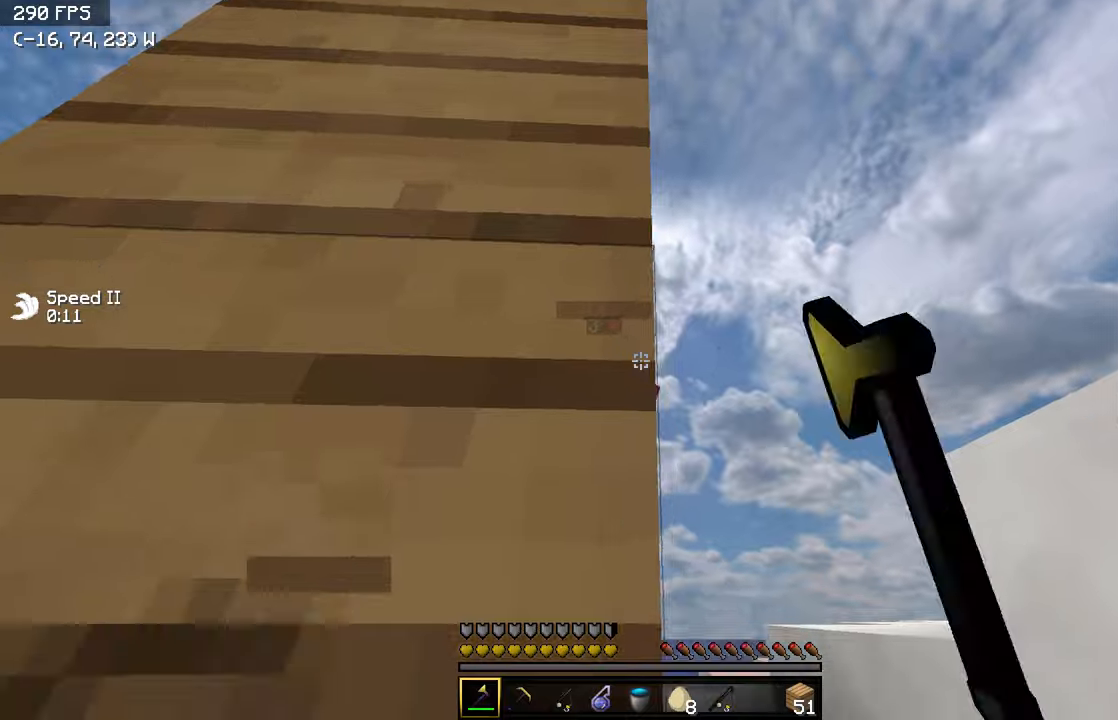
{"keys": ["w"], "events": [[200, "d", "up"]]}
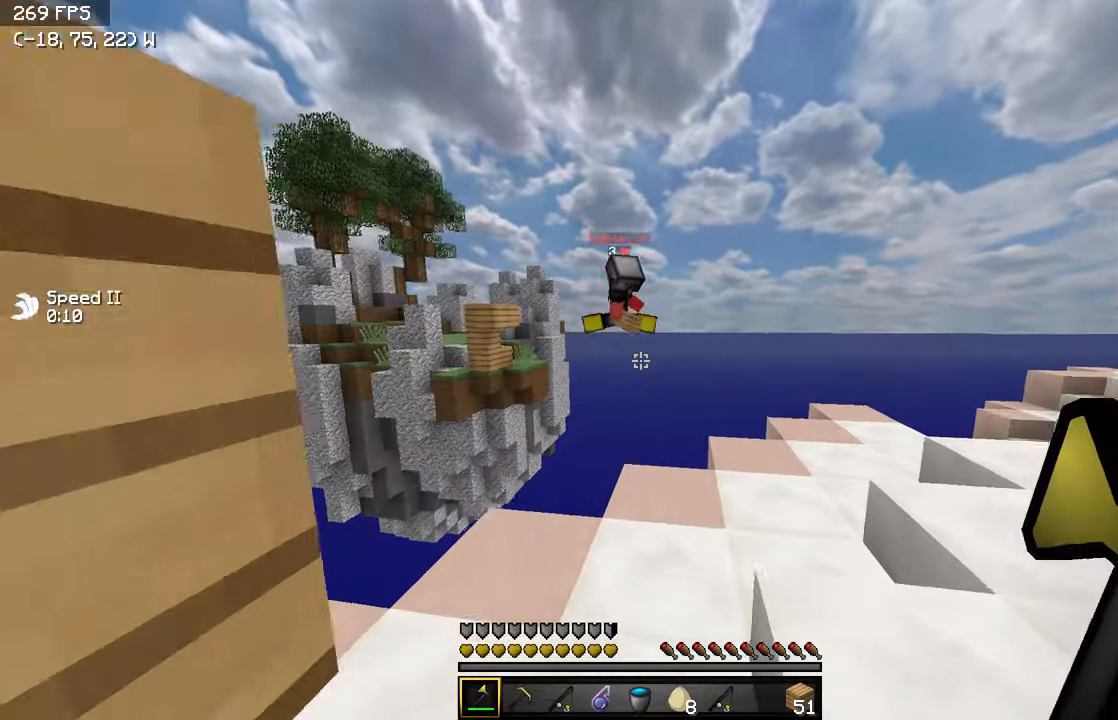
{"keys": ["w"], "events": [[50, "d", "down"], [200, "w", "up"], [300, "w", "down"], [400, "d", "up"]]}
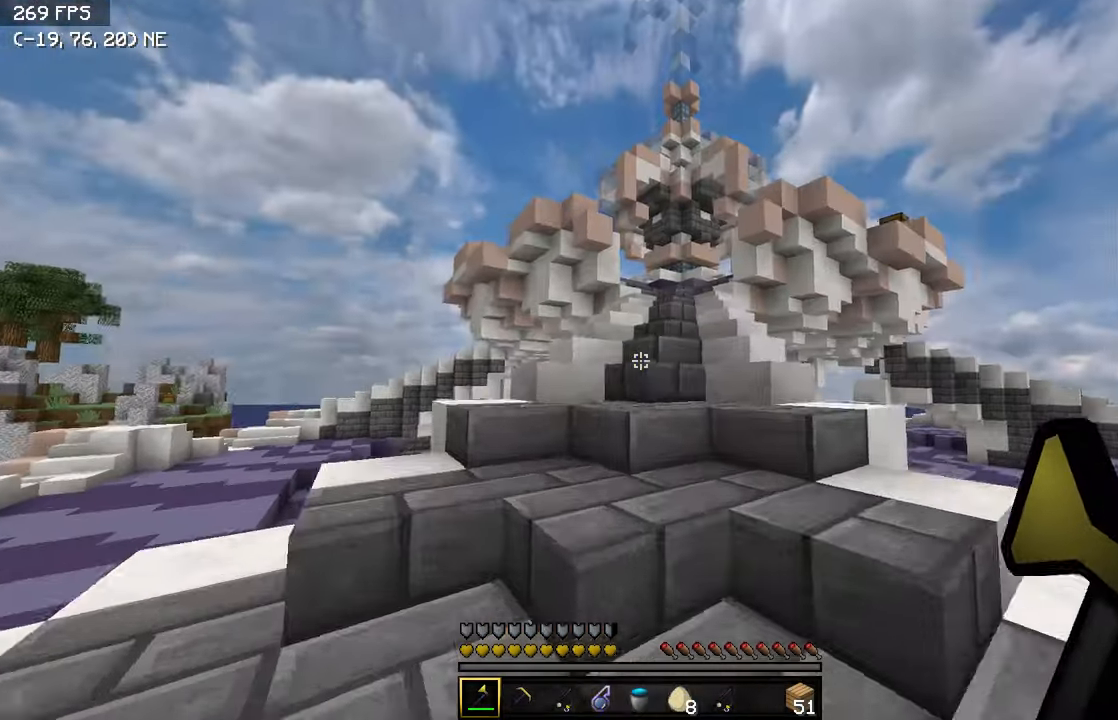
{"keys": ["w"], "events": []}
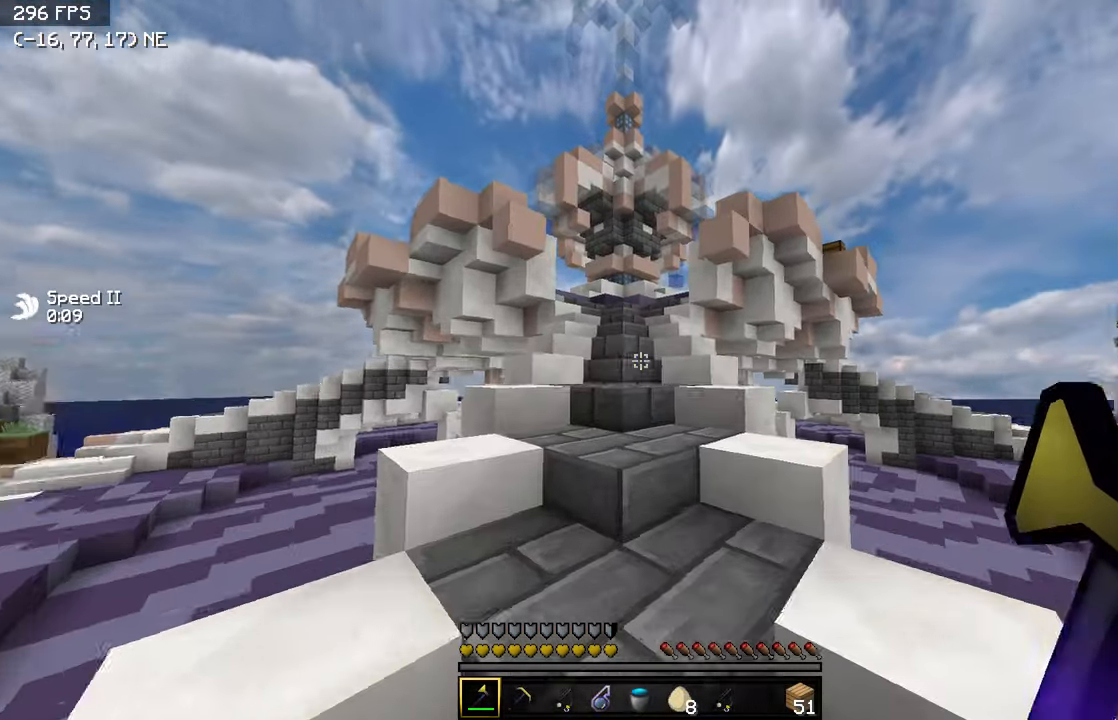
{"keys": ["w"], "events": []}
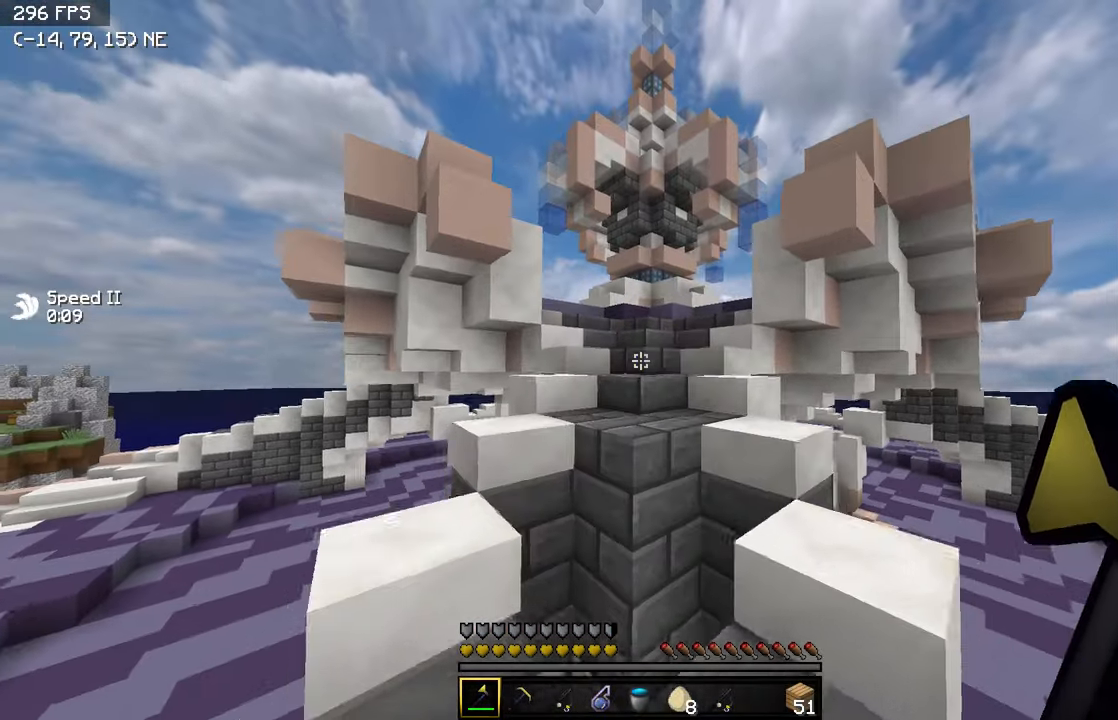
{"keys": ["w"], "events": []}
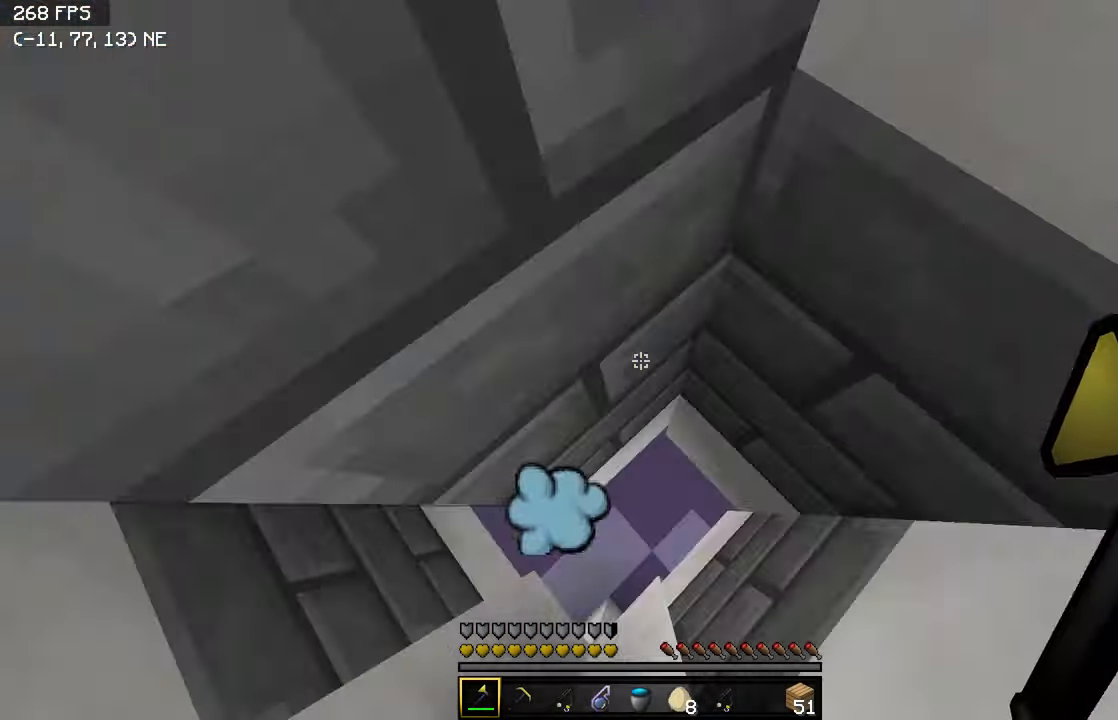
{"keys": ["w"], "events": []}
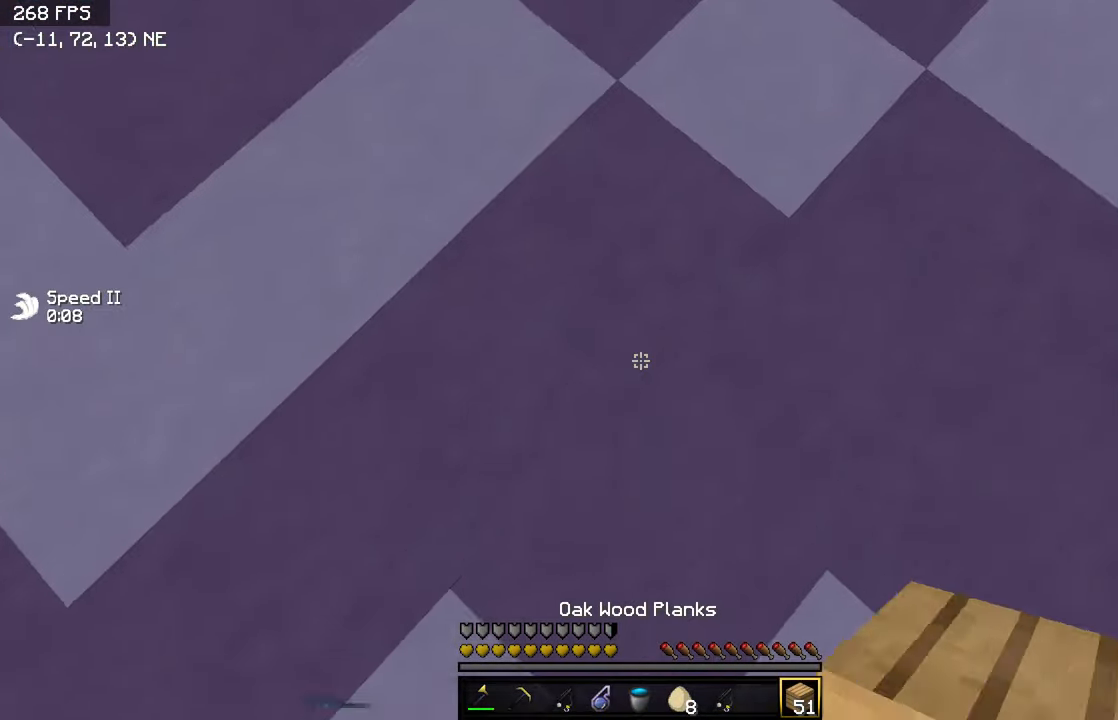
{"keys": ["w"], "events": []}
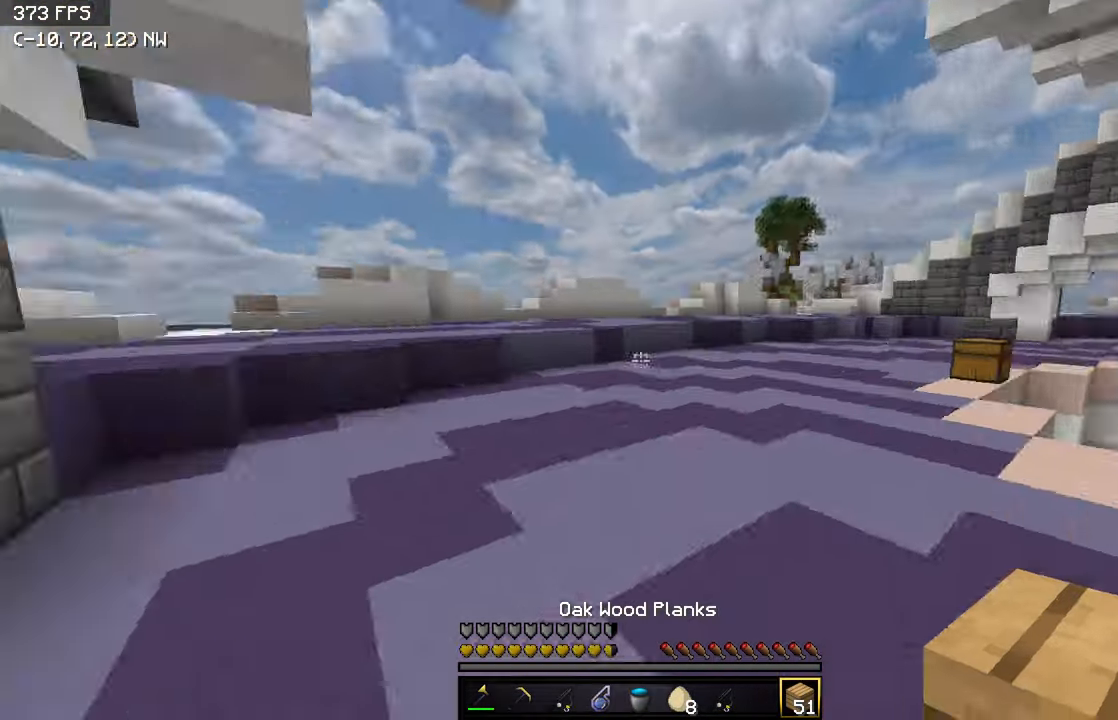
{"keys": [], "events": [[150, "w", "up"]]}